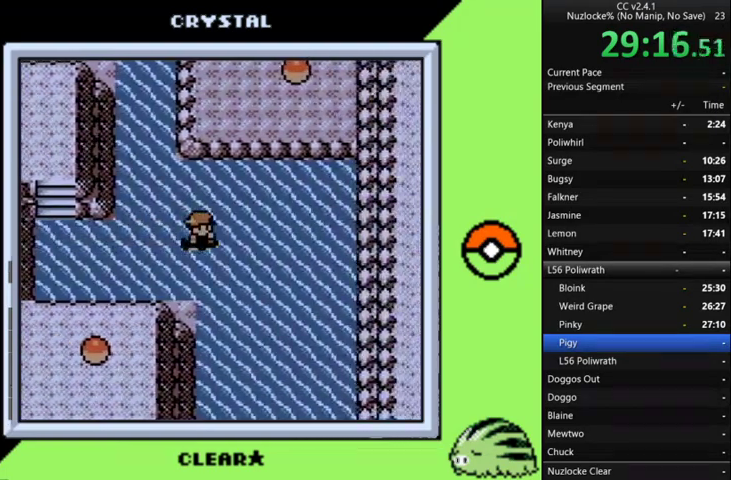
Gameplay with a controller (Nintendo layout); each line is a JSON object with the inputs held at the frame after it. "events" lists button and stick changes between this image and that frame as [ms after this image, input, new state], when the widget could be followed in between. Not read: L3 R3.
{"buttons": ["DPAD_UP"], "events": [[67, "DPAD_RIGHT", "up"]]}
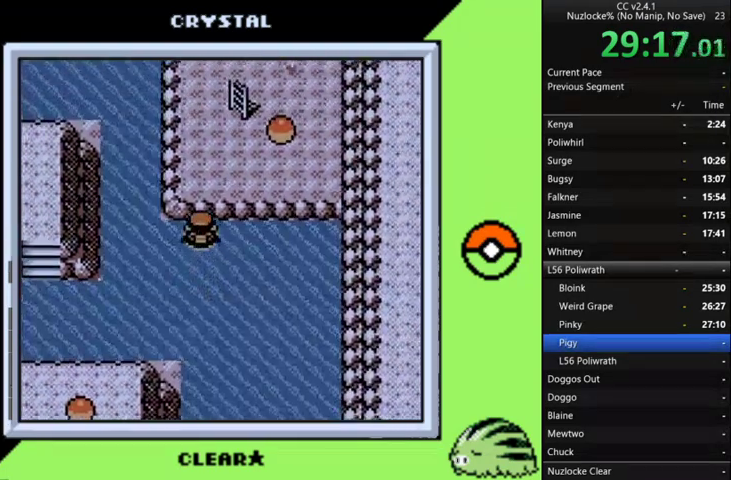
{"buttons": ["DPAD_UP"], "events": []}
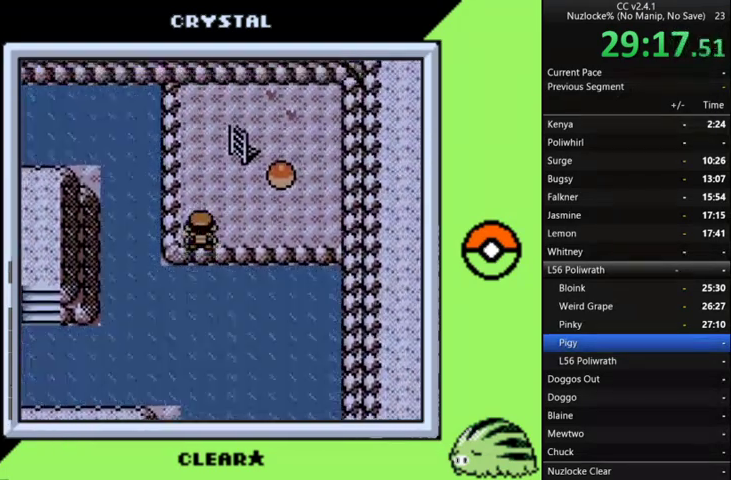
{"buttons": ["A"], "events": [[300, "DPAD_RIGHT", "down"], [333, "DPAD_UP", "up"], [433, "A", "down"], [467, "DPAD_RIGHT", "up"]]}
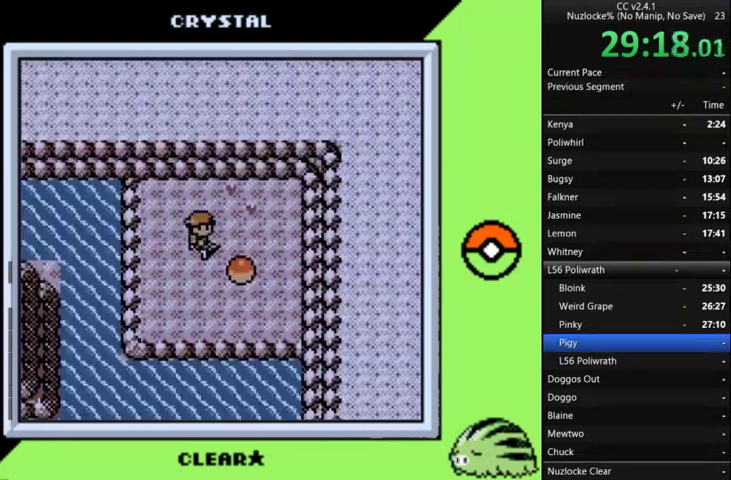
{"buttons": [], "events": [[167, "A", "up"]]}
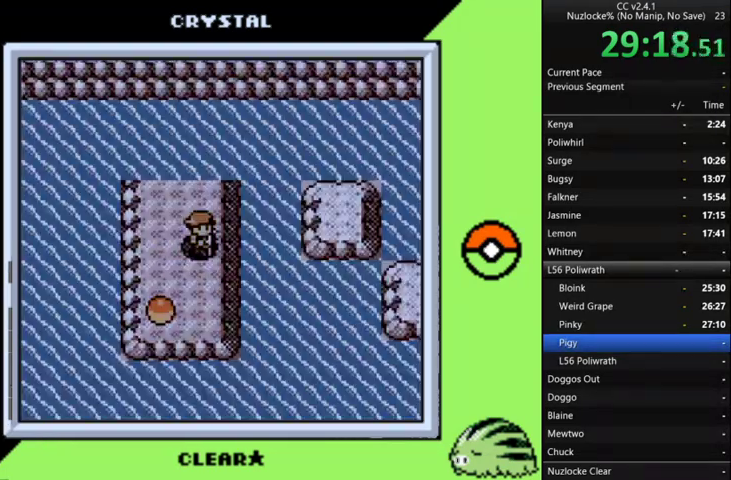
{"buttons": ["DPAD_DOWN"], "events": [[133, "DPAD_RIGHT", "down"], [333, "DPAD_DOWN", "down"], [333, "DPAD_RIGHT", "up"]]}
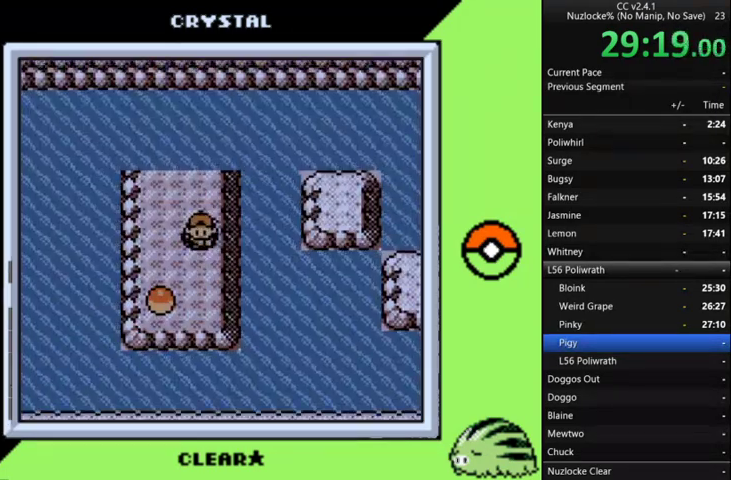
{"buttons": ["A"], "events": [[300, "A", "down"], [300, "DPAD_DOWN", "up"]]}
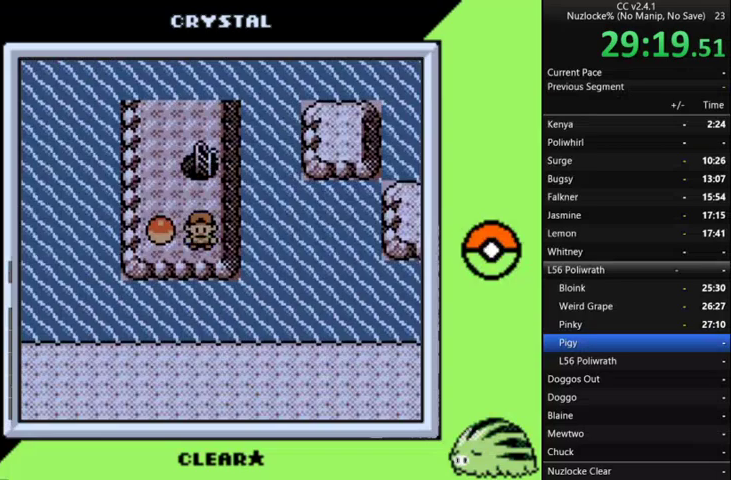
{"buttons": [], "events": [[33, "A", "up"], [100, "DPAD_RIGHT", "down"], [167, "DPAD_RIGHT", "up"], [233, "A", "down"], [333, "A", "up"], [400, "A", "down"], [500, "A", "up"]]}
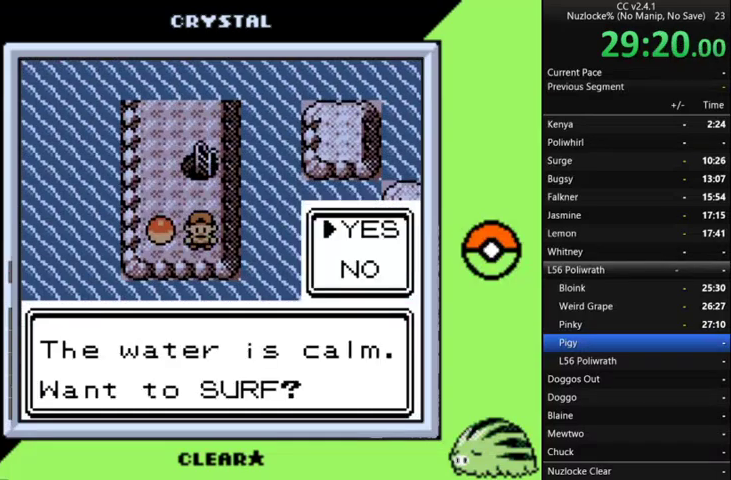
{"buttons": ["DPAD_RIGHT"], "events": [[100, "A", "down"], [200, "DPAD_RIGHT", "down"], [467, "A", "up"]]}
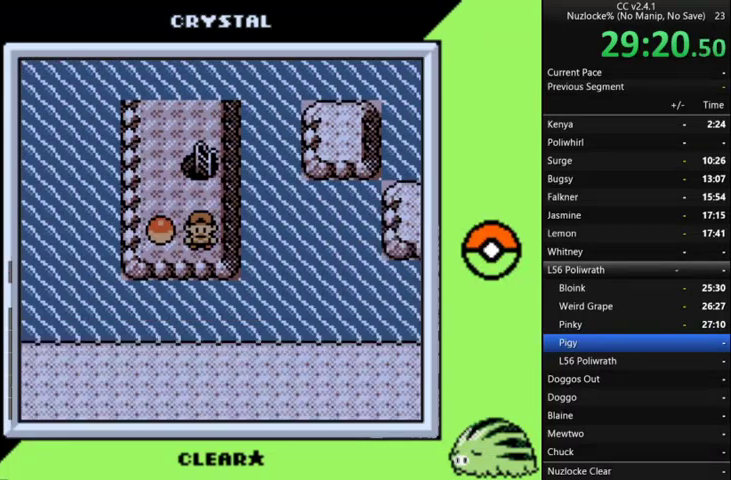
{"buttons": ["DPAD_RIGHT"], "events": [[33, "A", "down"], [100, "A", "up"], [167, "A", "down"], [267, "A", "up"]]}
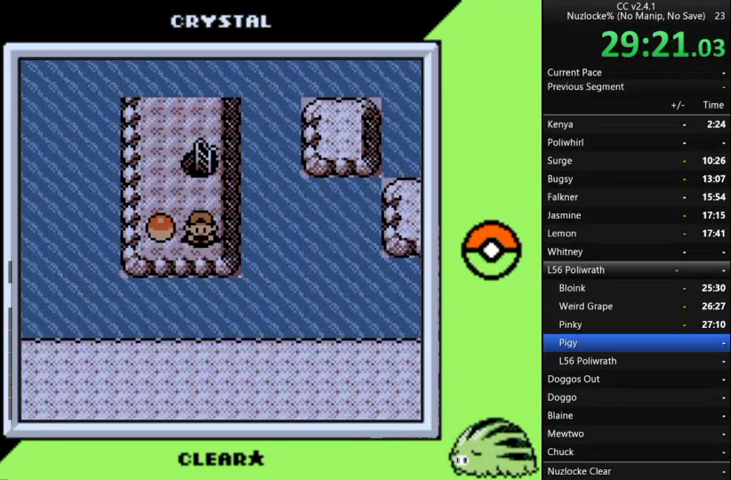
{"buttons": ["DPAD_RIGHT"], "events": []}
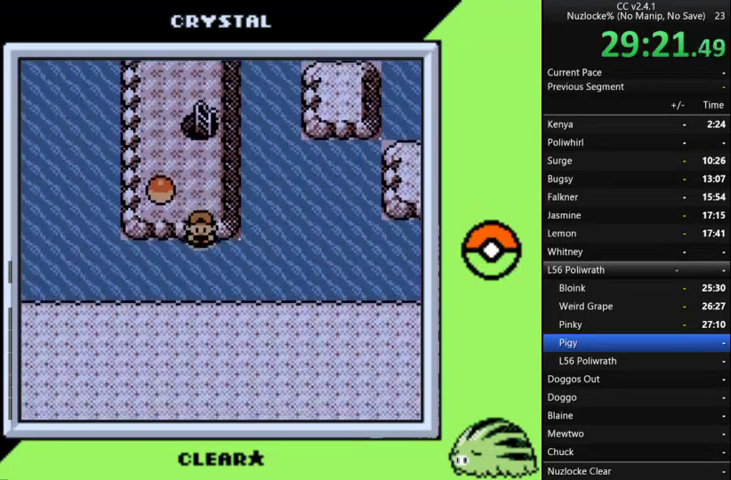
{"buttons": ["DPAD_RIGHT"], "events": []}
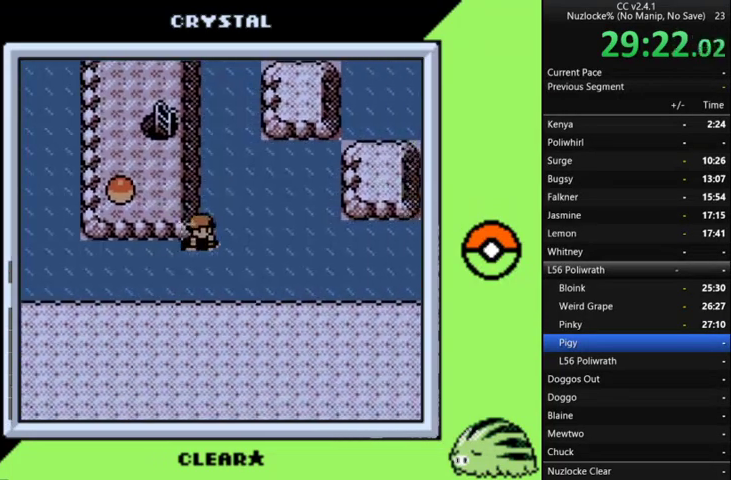
{"buttons": ["DPAD_RIGHT"], "events": []}
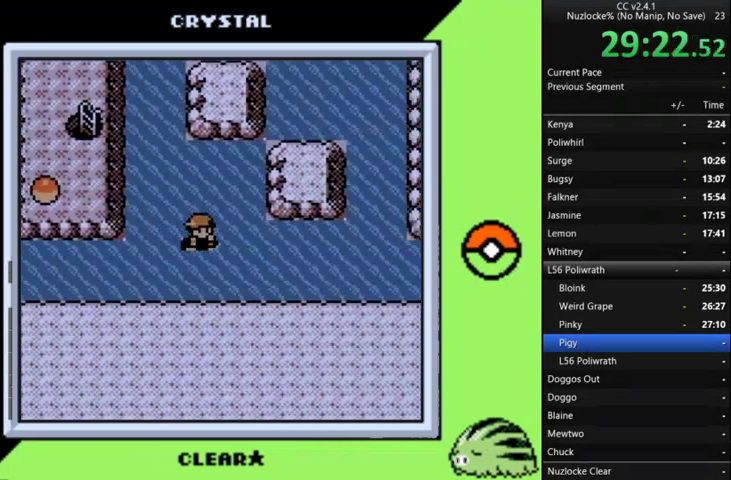
{"buttons": ["DPAD_RIGHT"], "events": []}
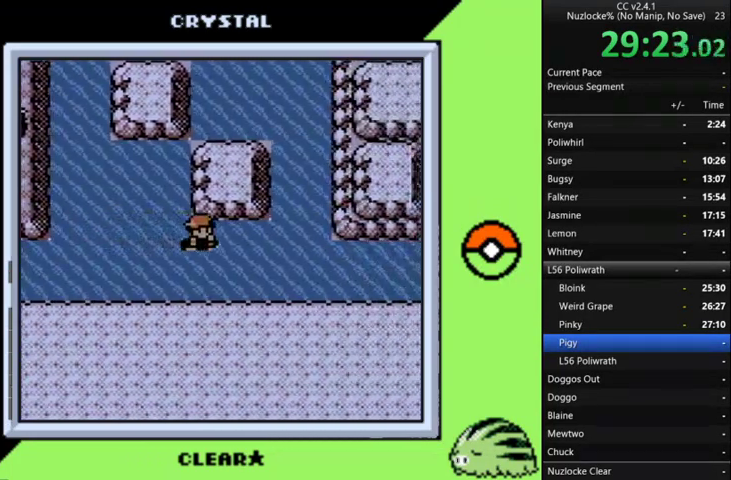
{"buttons": ["DPAD_RIGHT"], "events": []}
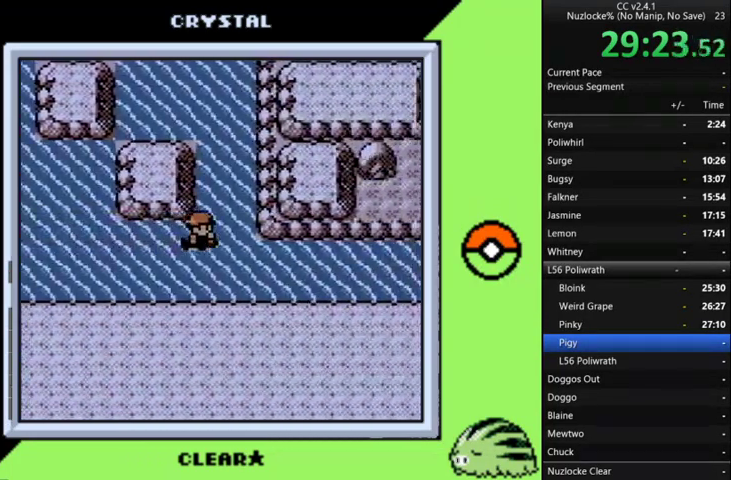
{"buttons": ["DPAD_RIGHT"], "events": []}
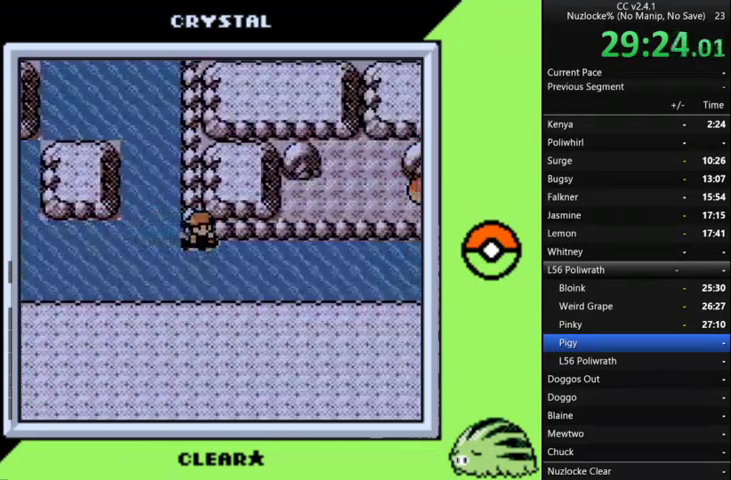
{"buttons": ["DPAD_UP", "DPAD_RIGHT"], "events": [[467, "DPAD_UP", "down"]]}
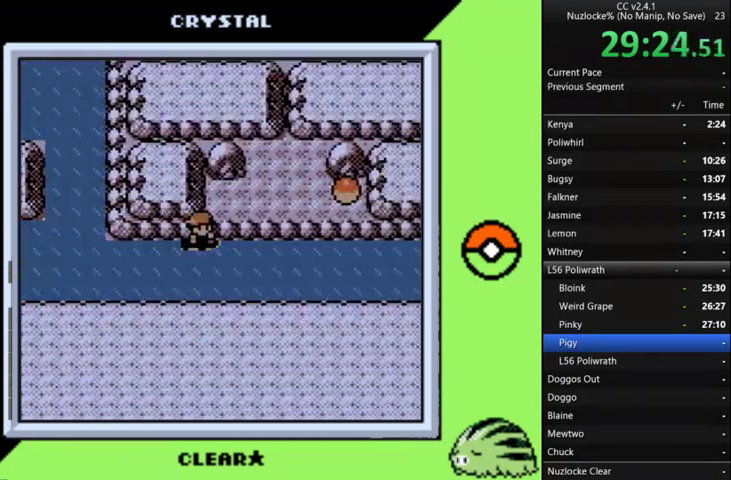
{"buttons": ["A", "DPAD_UP"], "events": [[133, "DPAD_RIGHT", "up"], [233, "A", "down"], [333, "A", "up"], [433, "A", "down"]]}
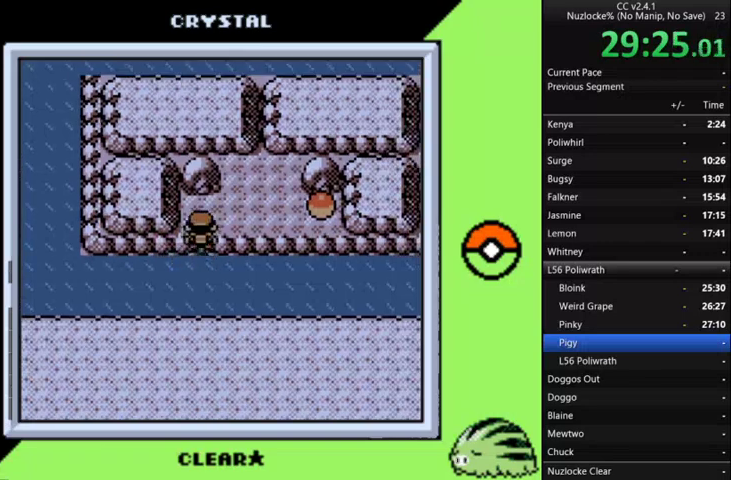
{"buttons": [], "events": [[33, "A", "up"], [233, "A", "down"], [300, "A", "up"], [300, "DPAD_UP", "up"]]}
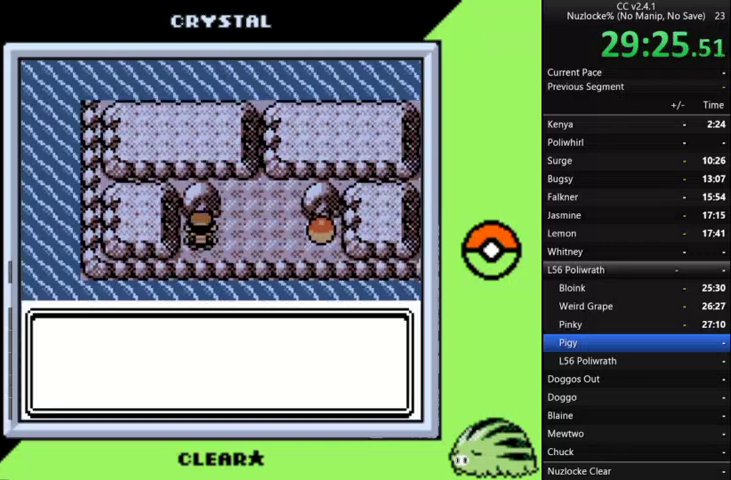
{"buttons": ["A"], "events": [[33, "A", "down"], [133, "A", "up"], [333, "A", "down"]]}
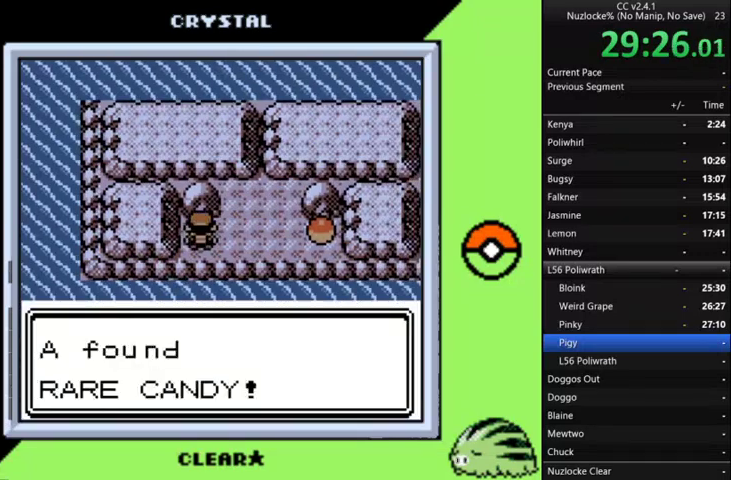
{"buttons": ["A", "DPAD_RIGHT"], "events": [[67, "A", "up"], [133, "A", "down"], [200, "A", "up"], [267, "DPAD_RIGHT", "down"], [300, "A", "down"], [400, "A", "up"], [500, "A", "down"]]}
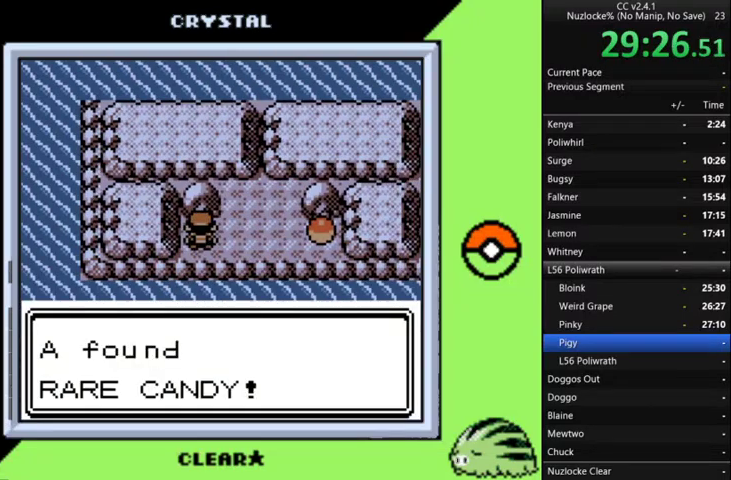
{"buttons": ["A", "DPAD_RIGHT"], "events": [[100, "A", "up"], [167, "A", "down"], [267, "A", "up"], [367, "A", "down"]]}
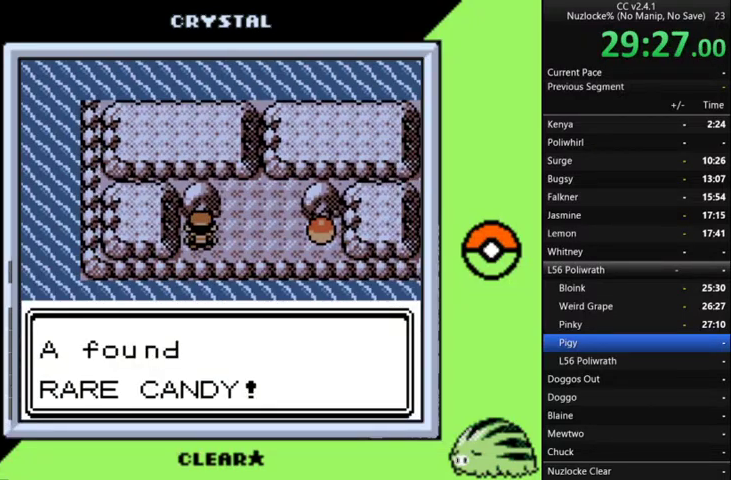
{"buttons": ["DPAD_RIGHT"], "events": [[100, "A", "up"], [200, "A", "down"], [300, "A", "up"], [367, "A", "down"], [433, "A", "up"]]}
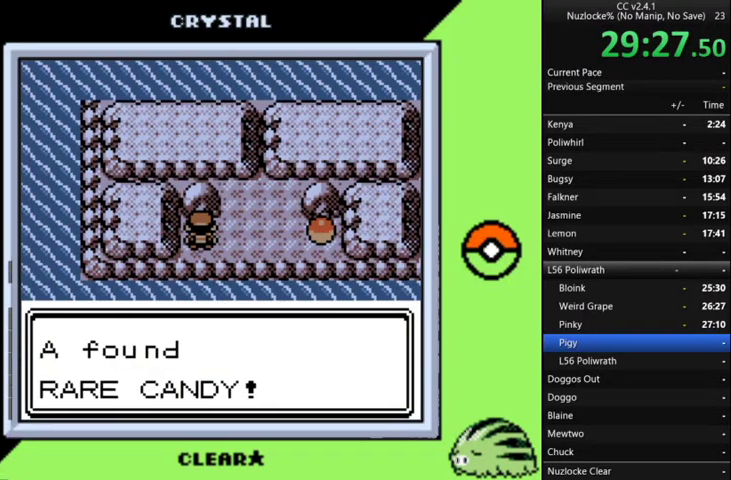
{"buttons": ["DPAD_RIGHT"], "events": [[33, "A", "down"], [100, "A", "up"], [200, "A", "down"], [433, "A", "up"]]}
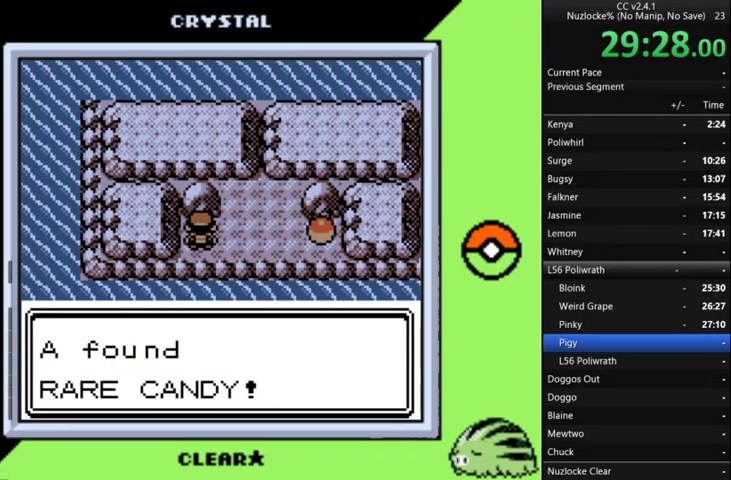
{"buttons": ["A", "DPAD_RIGHT"], "events": [[33, "A", "down"], [133, "A", "up"], [233, "A", "down"], [300, "A", "up"], [367, "A", "down"]]}
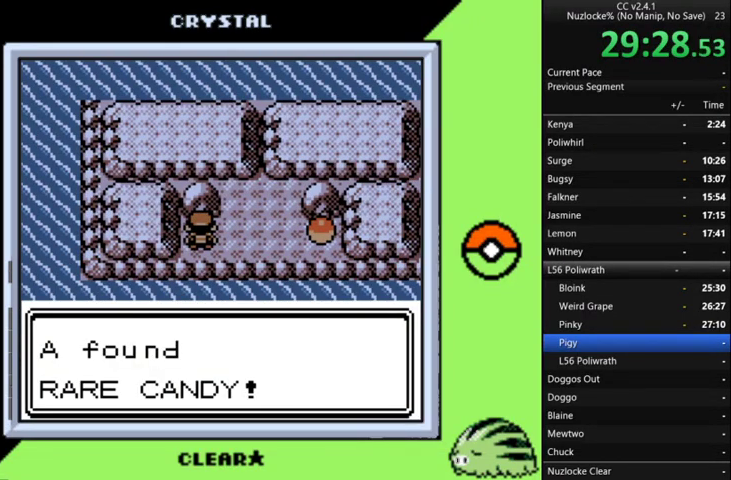
{"buttons": ["A", "DPAD_RIGHT"], "events": [[100, "A", "up"], [200, "A", "down"], [267, "A", "up"], [333, "A", "down"]]}
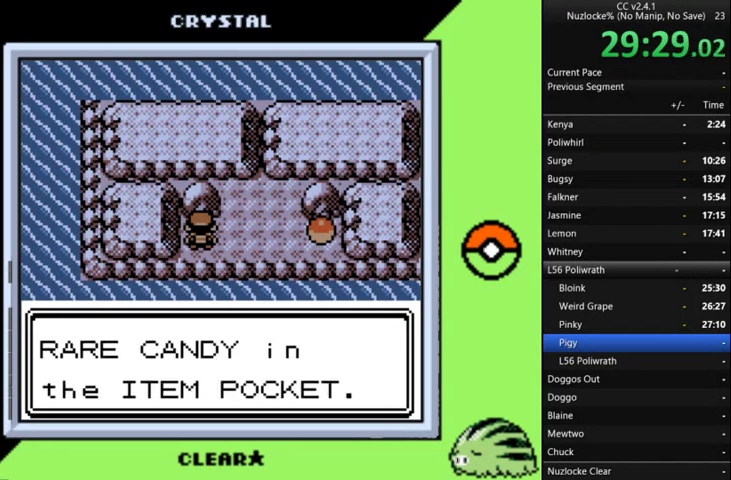
{"buttons": ["DPAD_RIGHT"], "events": [[67, "A", "up"], [133, "A", "down"], [200, "A", "up"]]}
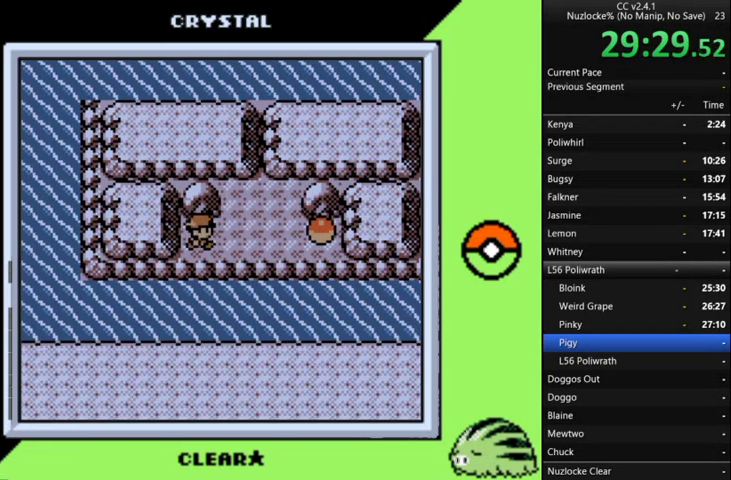
{"buttons": [], "events": [[267, "A", "down"], [333, "DPAD_RIGHT", "up"], [500, "A", "up"]]}
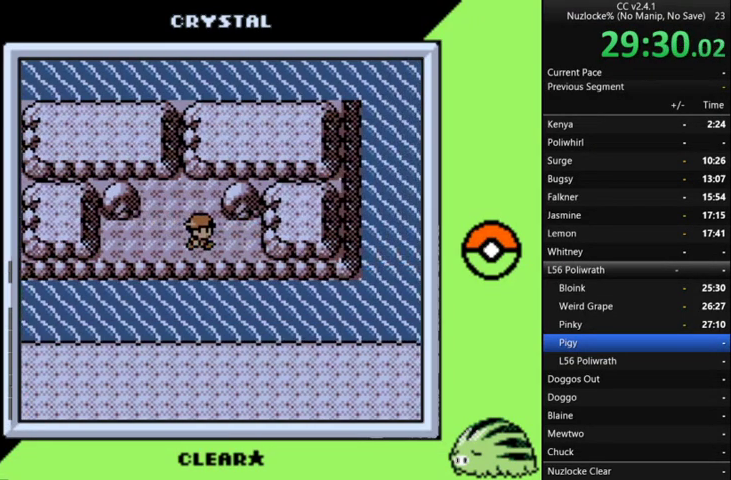
{"buttons": [], "events": [[100, "A", "down"], [367, "A", "up"], [433, "A", "down"], [500, "A", "up"]]}
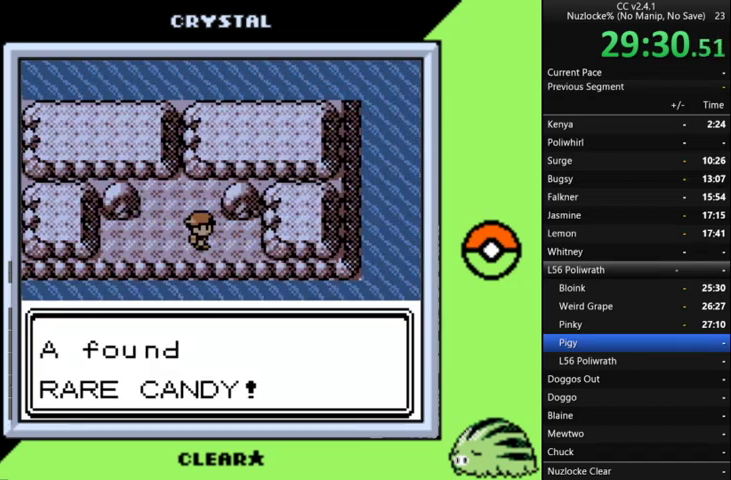
{"buttons": ["A"], "events": [[100, "A", "down"], [200, "A", "up"], [267, "A", "down"], [333, "A", "up"], [433, "A", "down"]]}
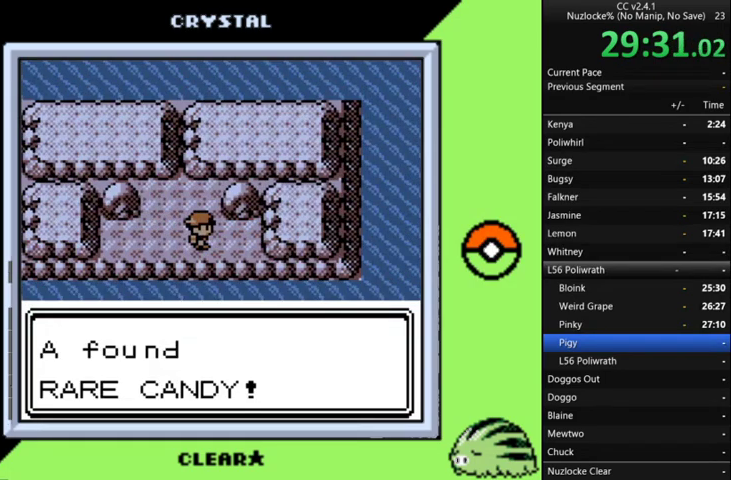
{"buttons": ["A"], "events": [[167, "A", "up"], [267, "A", "down"], [367, "A", "up"], [467, "A", "down"]]}
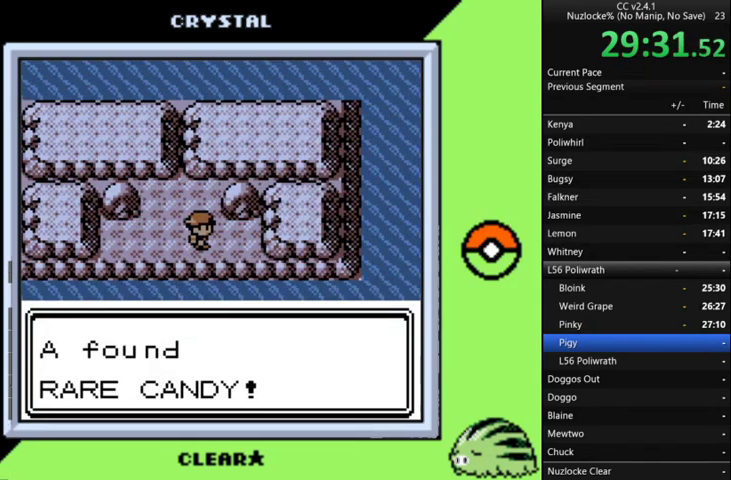
{"buttons": ["A"], "events": [[233, "A", "up"], [300, "A", "down"], [367, "A", "up"], [467, "A", "down"]]}